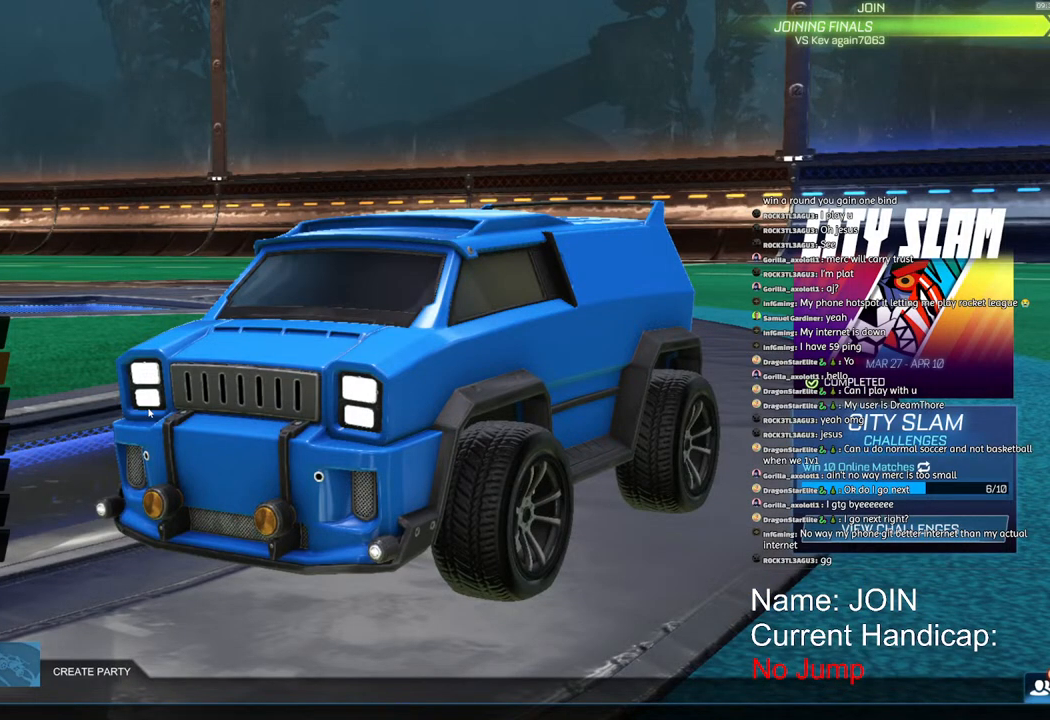
Gameplay with a controller (PlayStation layout); each line is a JSON object with the inputs held at the frame after it. "events" lists button and stick changes between this image and that frame as [ms after this image, input, new state], when the widget could be followed in between.
{"buttons": [], "left_stick": "up", "right_stick": "center", "events": [[433, "left_stick", "up"]]}
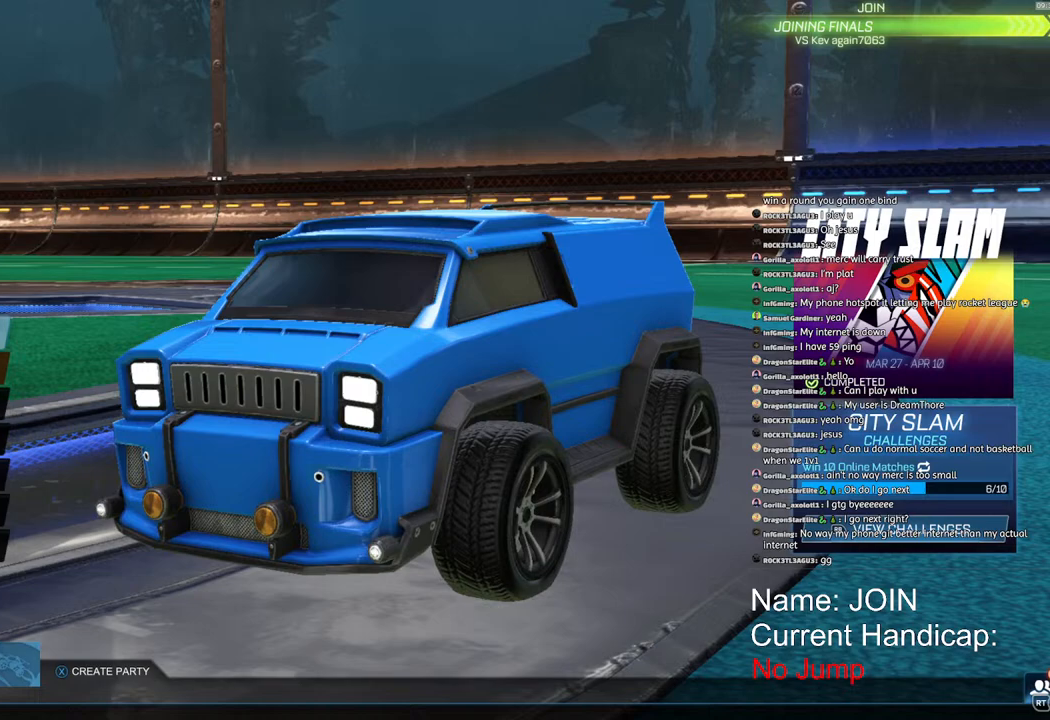
{"buttons": [], "left_stick": "down", "right_stick": "center", "events": [[17, "left_stick", "center"], [233, "left_stick", "down"], [400, "left_stick", "center"], [500, "left_stick", "down"]]}
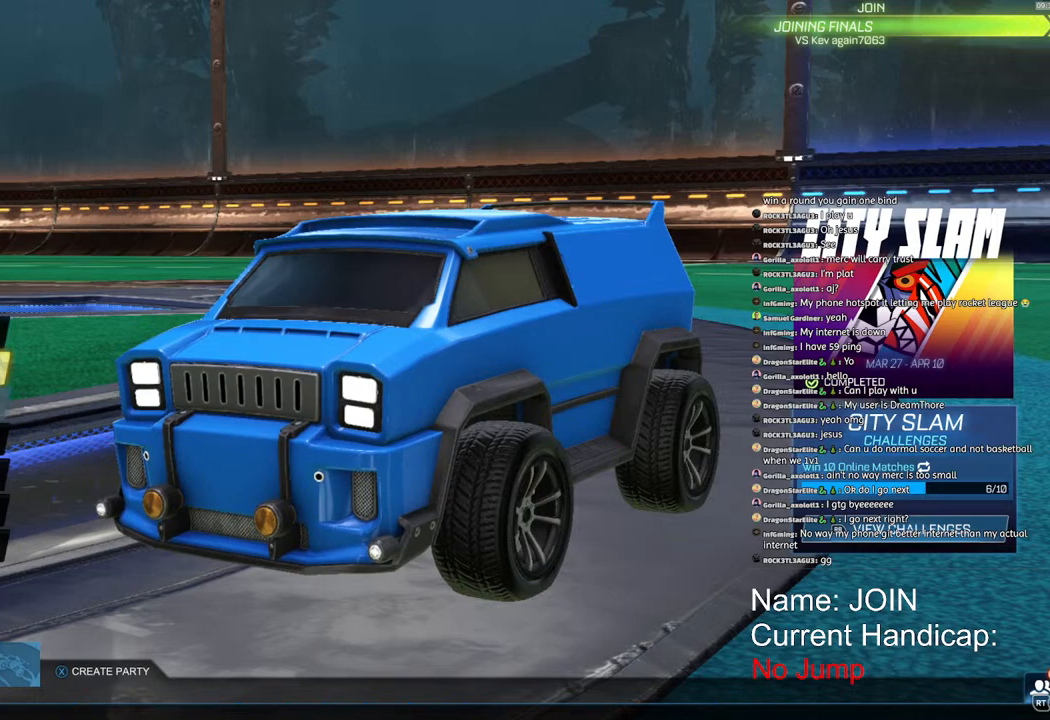
{"buttons": [], "left_stick": "center", "right_stick": "center", "events": [[100, "left_stick", "center"], [200, "left_stick", "down-left"], [317, "left_stick", "center"], [400, "left_stick", "down"], [500, "left_stick", "center"]]}
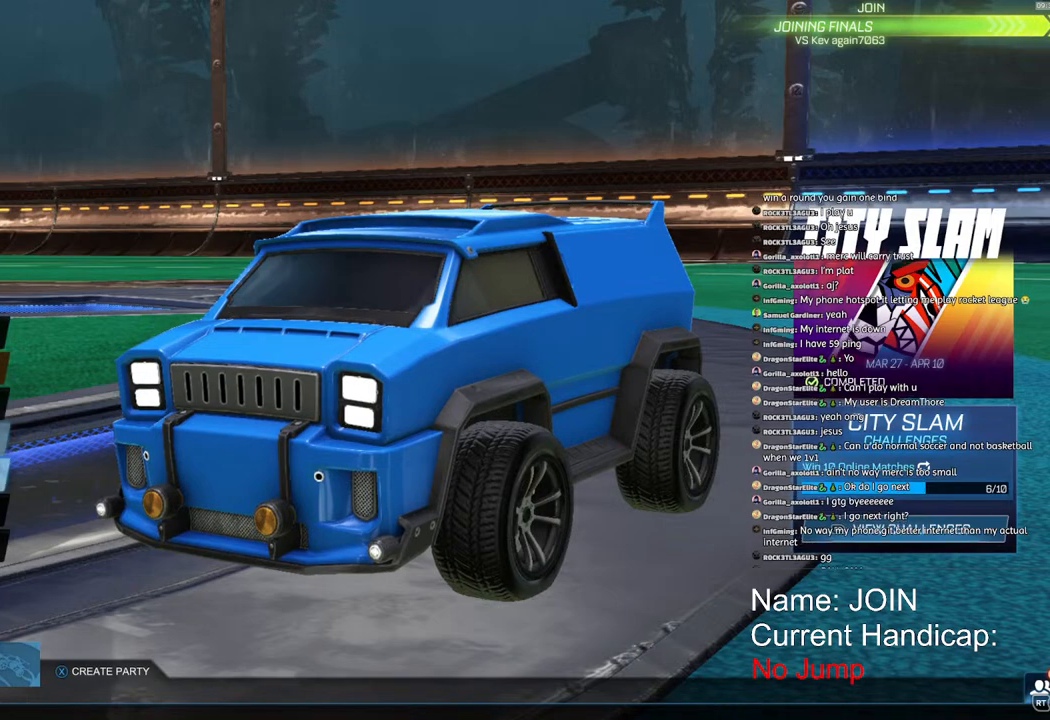
{"buttons": [], "left_stick": "center", "right_stick": "center", "events": [[100, "left_stick", "down"], [183, "left_stick", "center"], [200, "CROSS", "down"], [267, "CROSS", "up"]]}
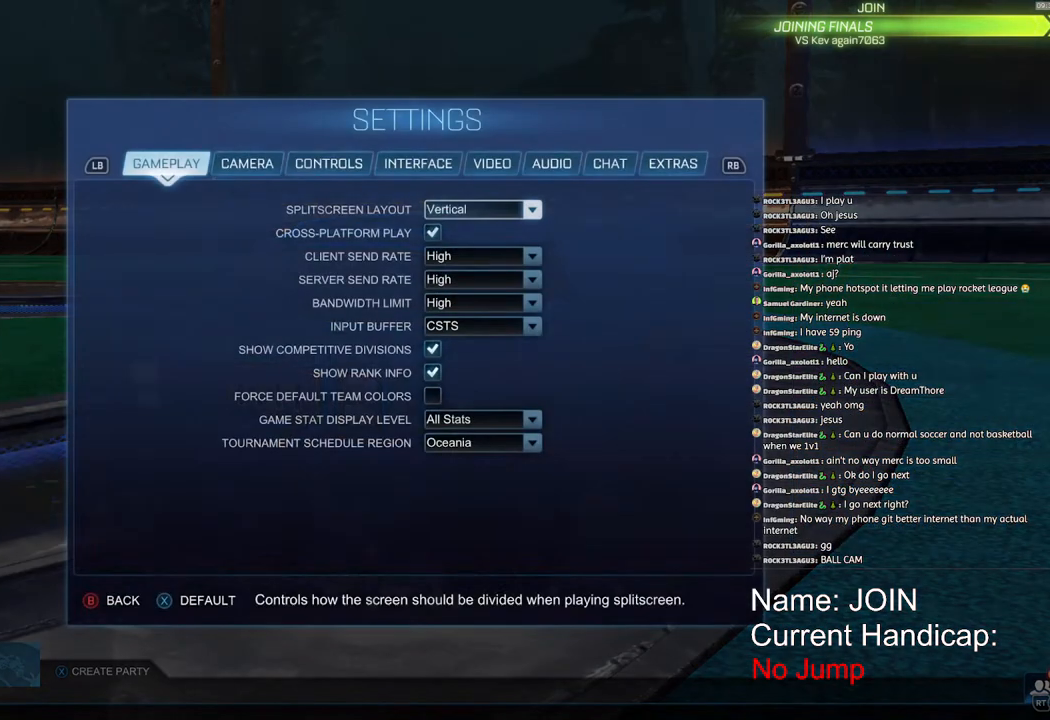
{"buttons": [], "left_stick": "center", "right_stick": "center", "events": [[433, "R1", "down"], [500, "R1", "up"]]}
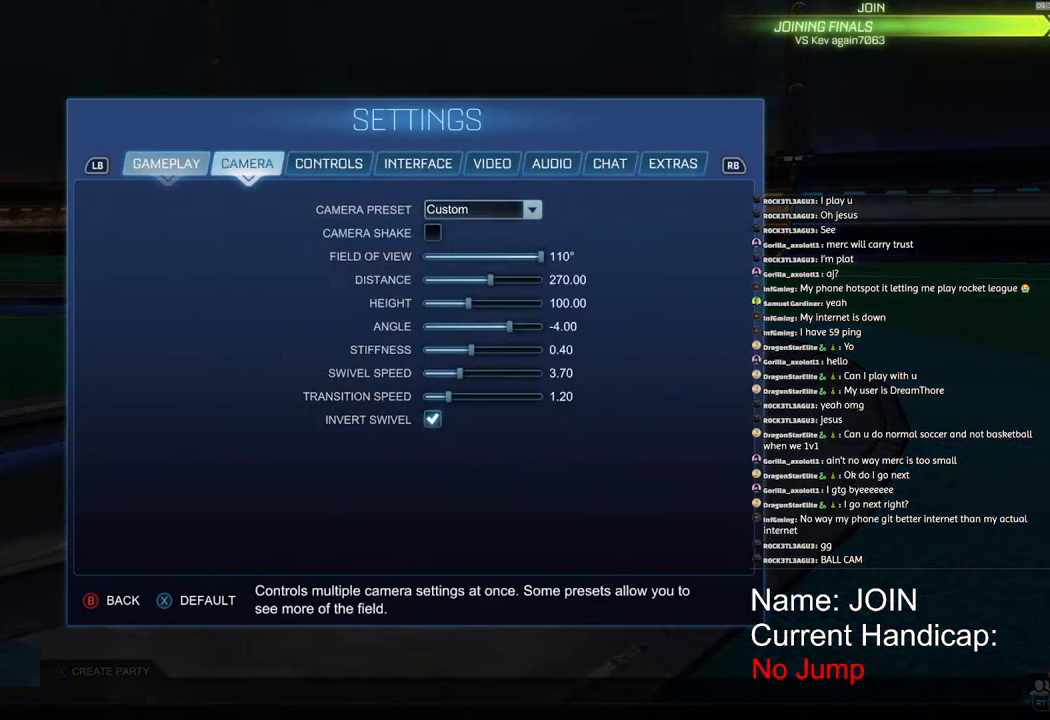
{"buttons": ["CROSS"], "left_stick": "center", "right_stick": "center", "events": [[83, "R1", "down"], [183, "R1", "up"], [467, "CROSS", "down"]]}
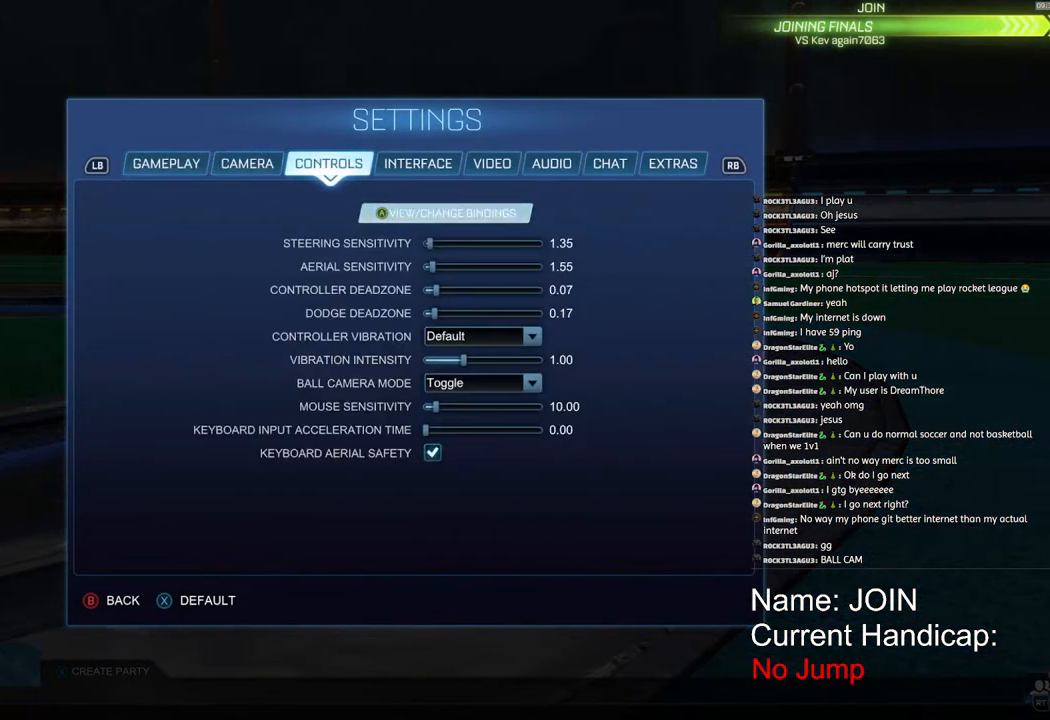
{"buttons": [], "left_stick": "down", "right_stick": "center", "events": [[33, "CROSS", "up"], [133, "left_stick", "down"]]}
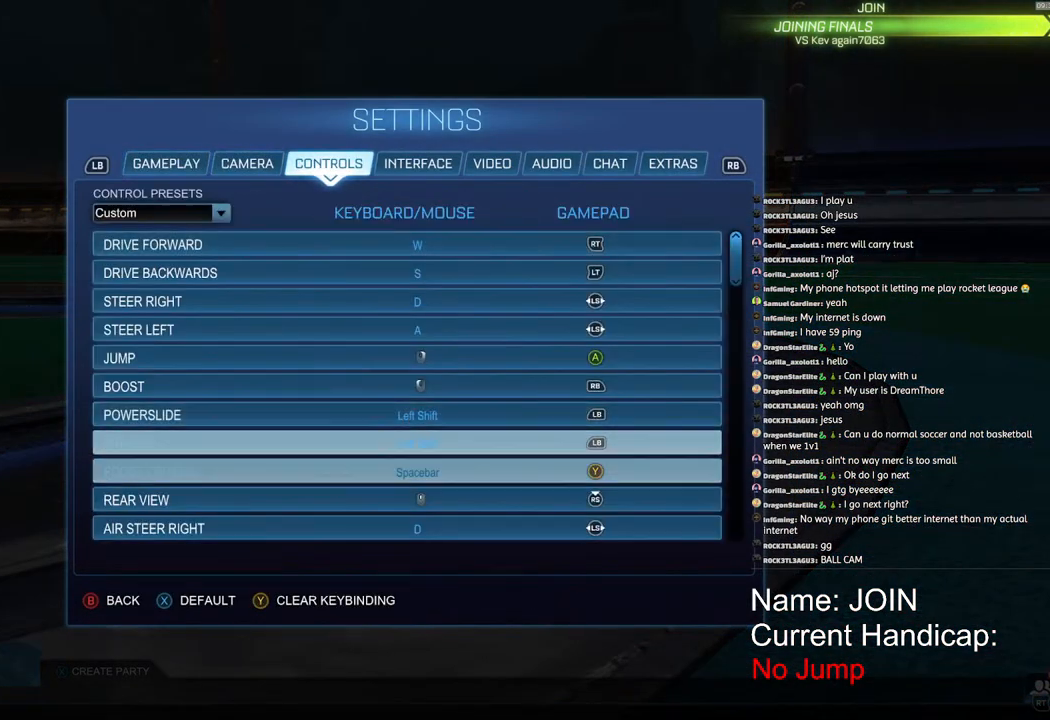
{"buttons": [], "left_stick": "up", "right_stick": "center"}
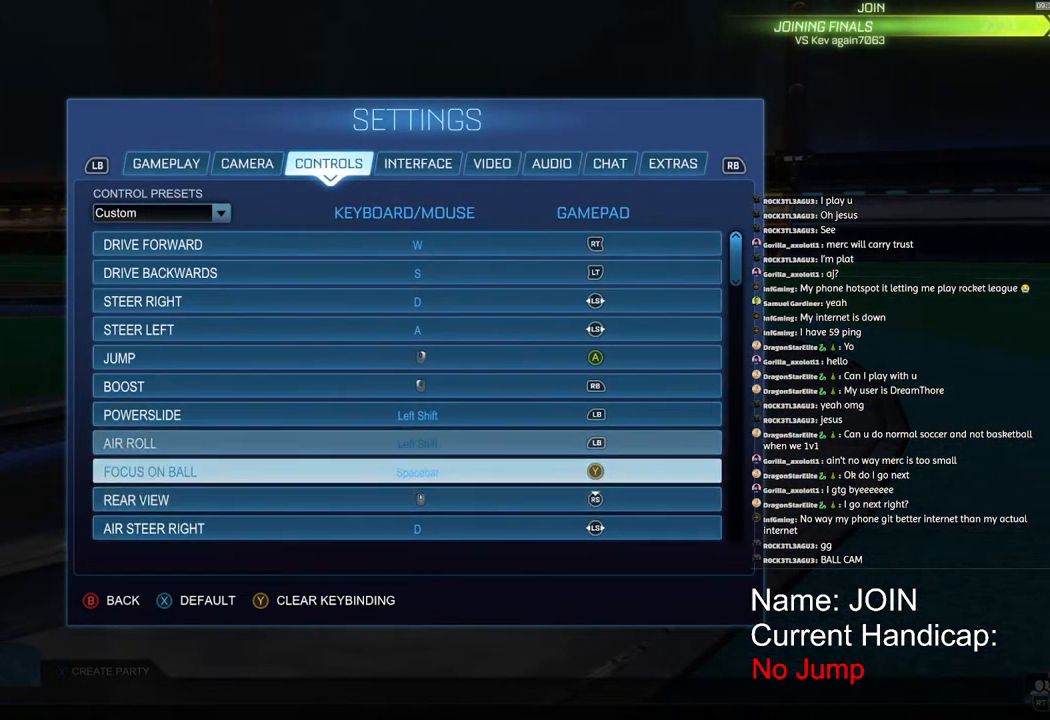
{"buttons": [], "left_stick": "center", "right_stick": "center", "events": [[67, "left_stick", "center"], [400, "left_stick", "down"], [500, "left_stick", "center"]]}
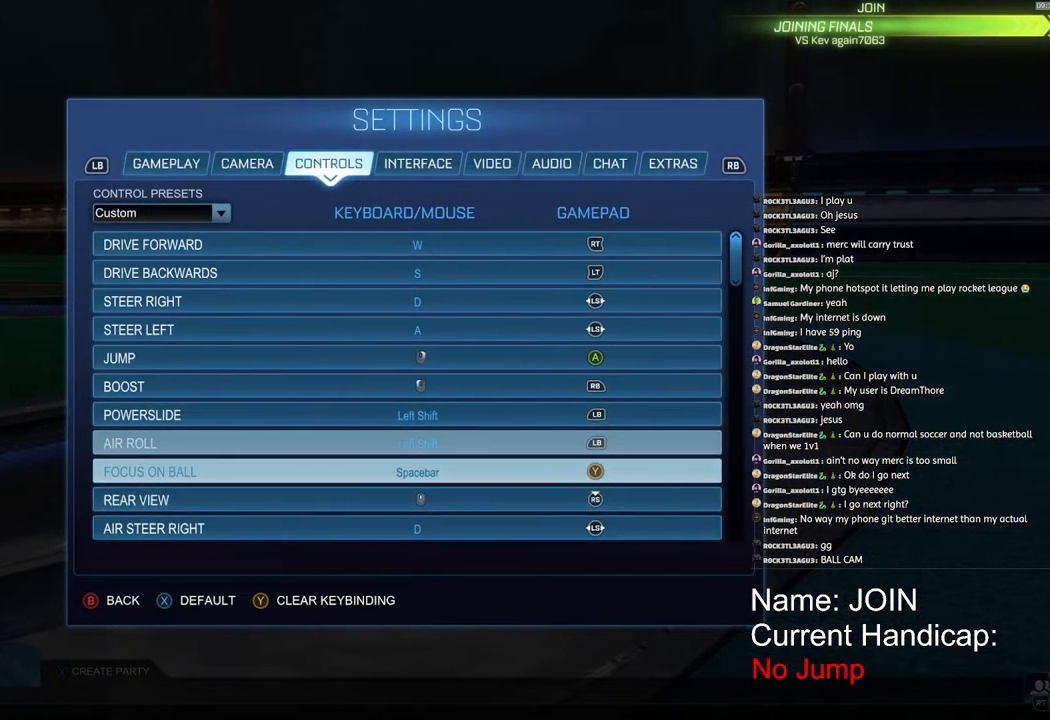
{"buttons": [], "left_stick": "center", "right_stick": "center", "events": [[250, "left_stick", "down"], [367, "left_stick", "center"]]}
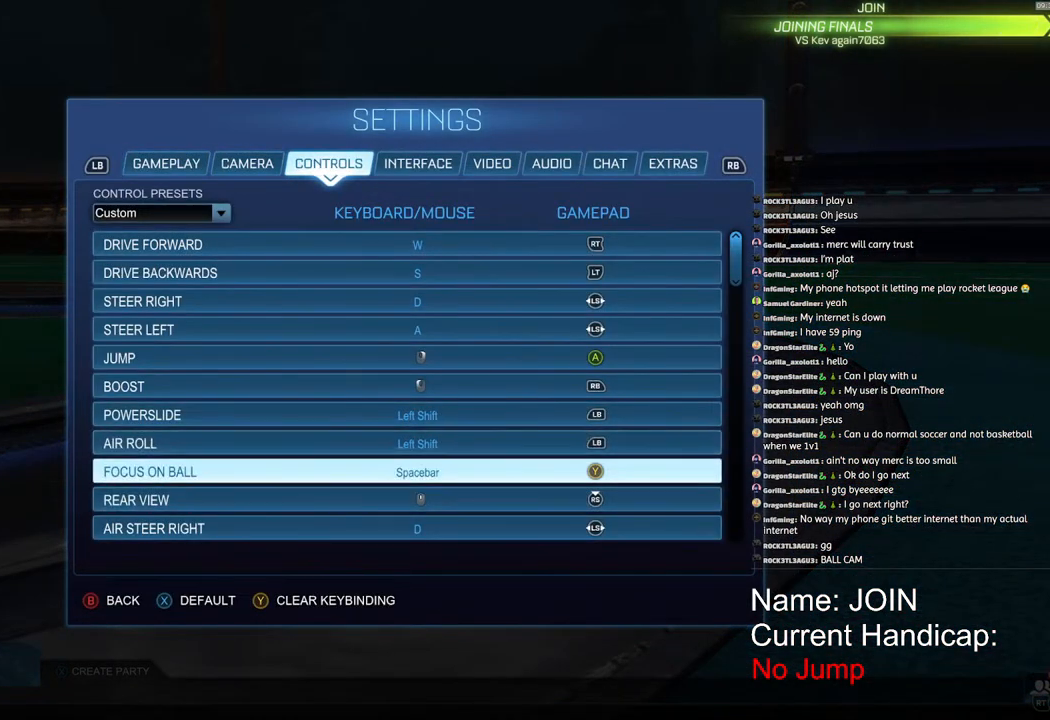
{"buttons": [], "left_stick": "center", "right_stick": "center", "events": [[67, "TRIANGLE", "down"], [150, "TRIANGLE", "up"]]}
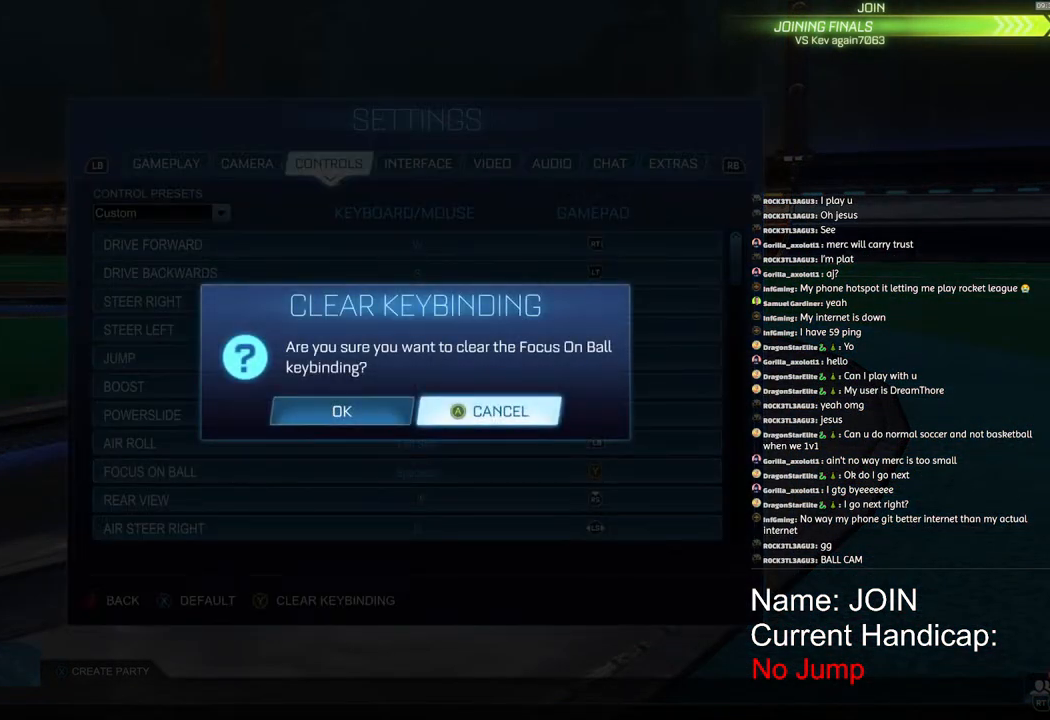
{"buttons": [], "left_stick": "center", "right_stick": "center", "events": [[17, "left_stick", "left"], [100, "left_stick", "center"]]}
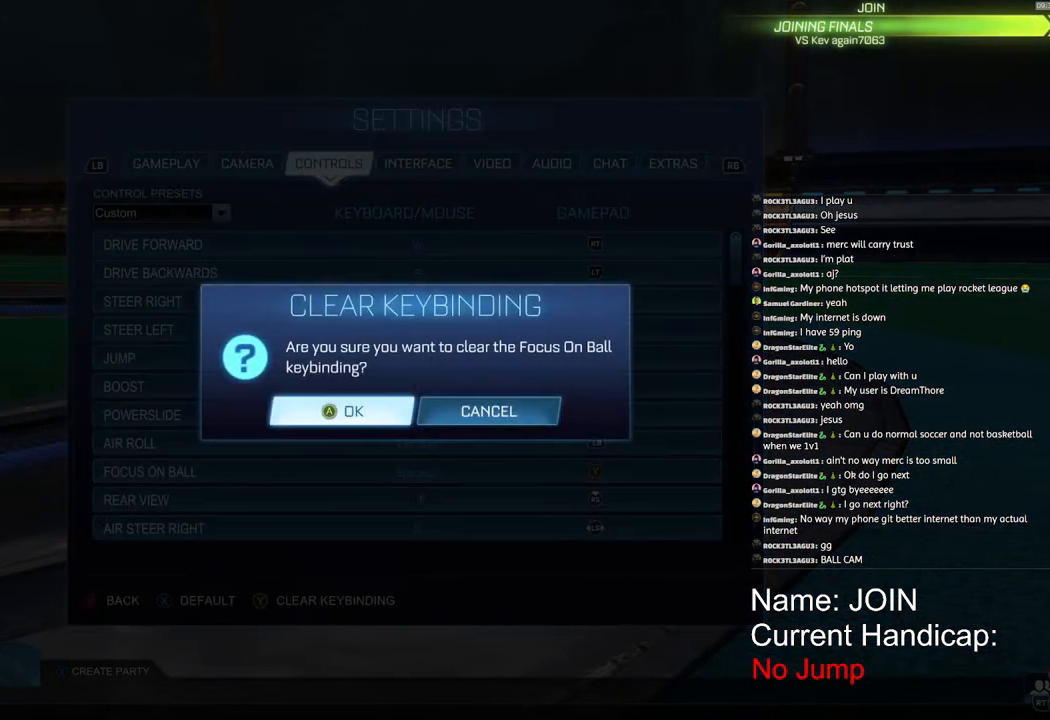
{"buttons": [], "left_stick": "center", "right_stick": "center", "events": [[133, "CROSS", "down"], [200, "CROSS", "up"]]}
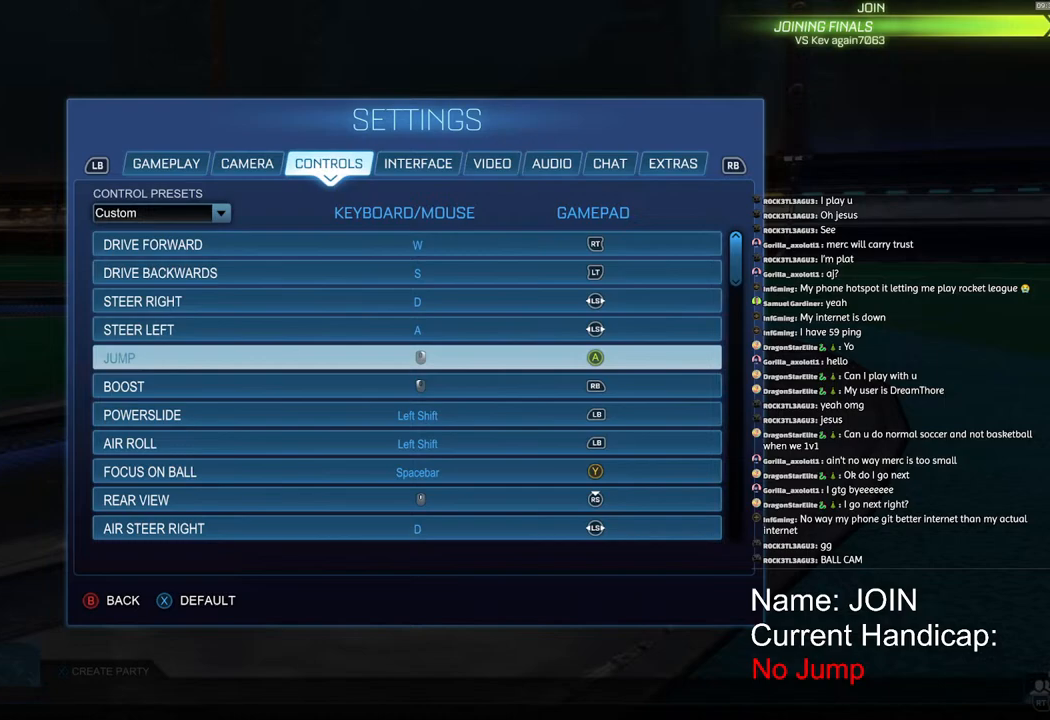
{"buttons": [], "left_stick": "center", "right_stick": "center", "events": []}
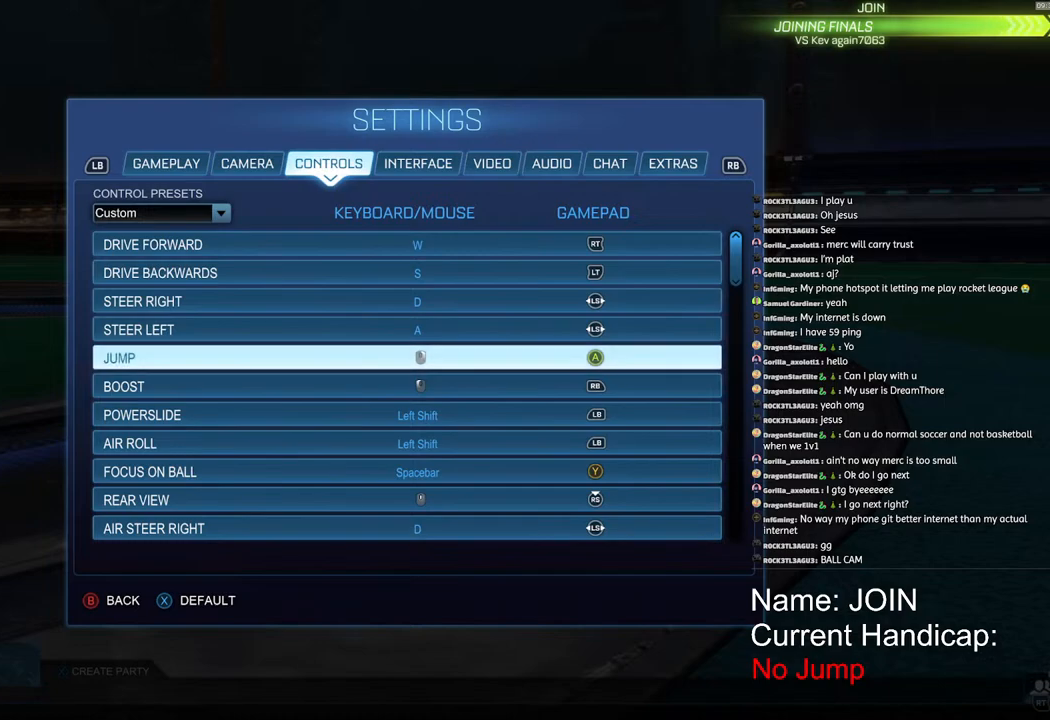
{"buttons": [], "left_stick": "center", "right_stick": "center", "events": []}
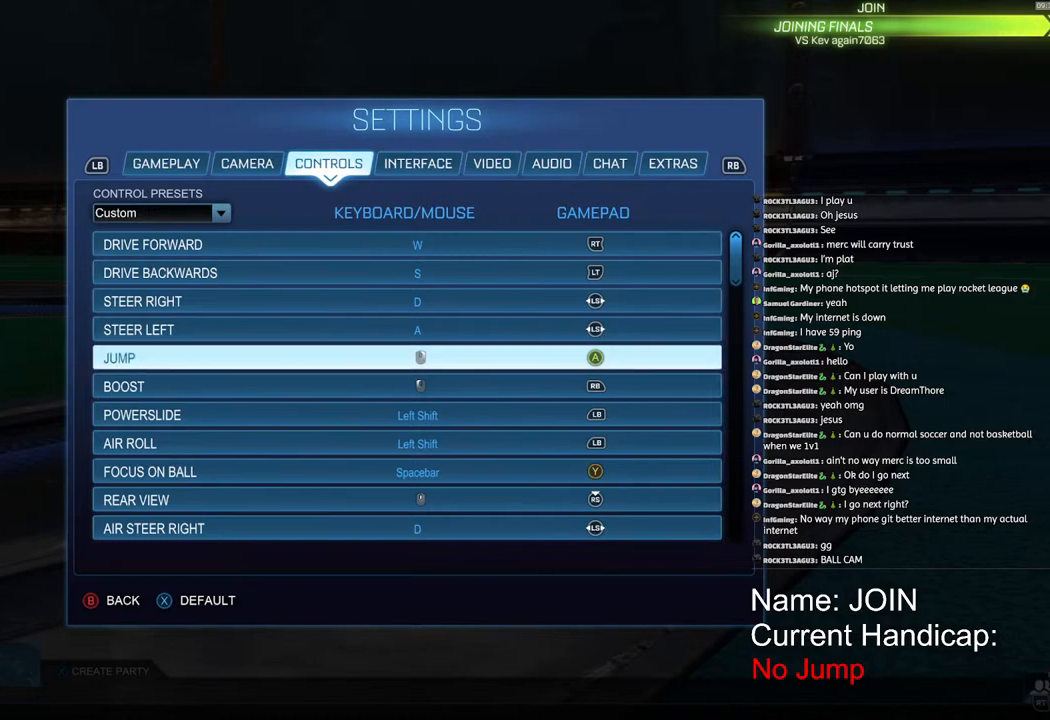
{"buttons": [], "left_stick": "down", "right_stick": "center", "events": [[450, "left_stick", "down"]]}
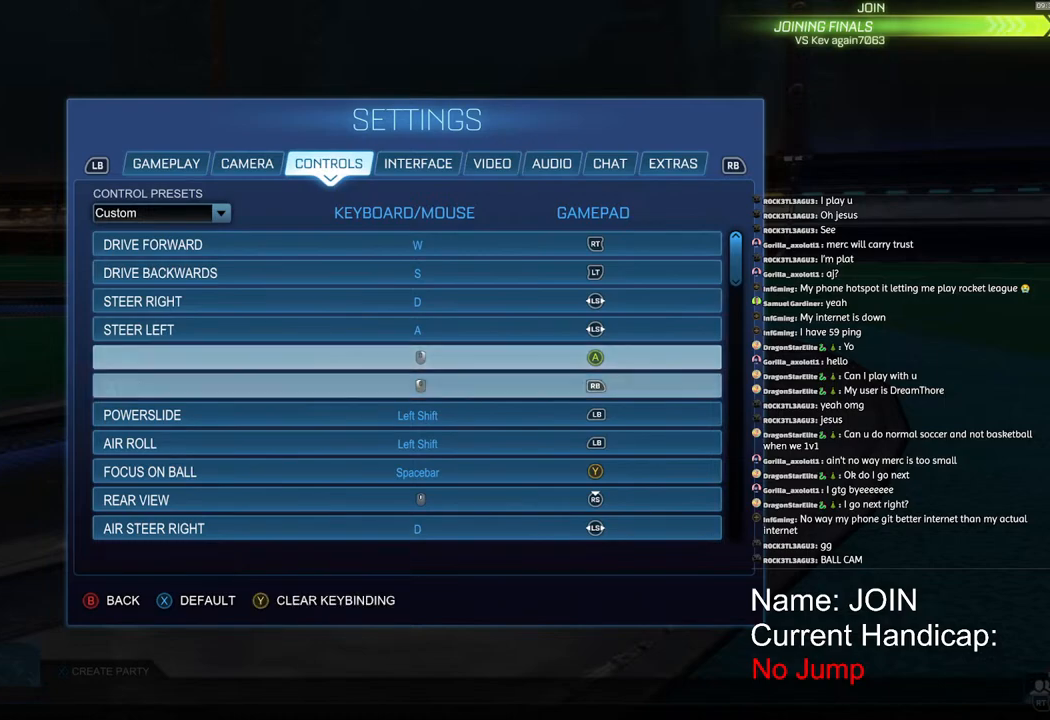
{"buttons": [], "left_stick": "center", "right_stick": "center", "events": [[83, "left_stick", "center"], [167, "left_stick", "down"], [267, "left_stick", "center"], [383, "left_stick", "down"], [483, "left_stick", "center"]]}
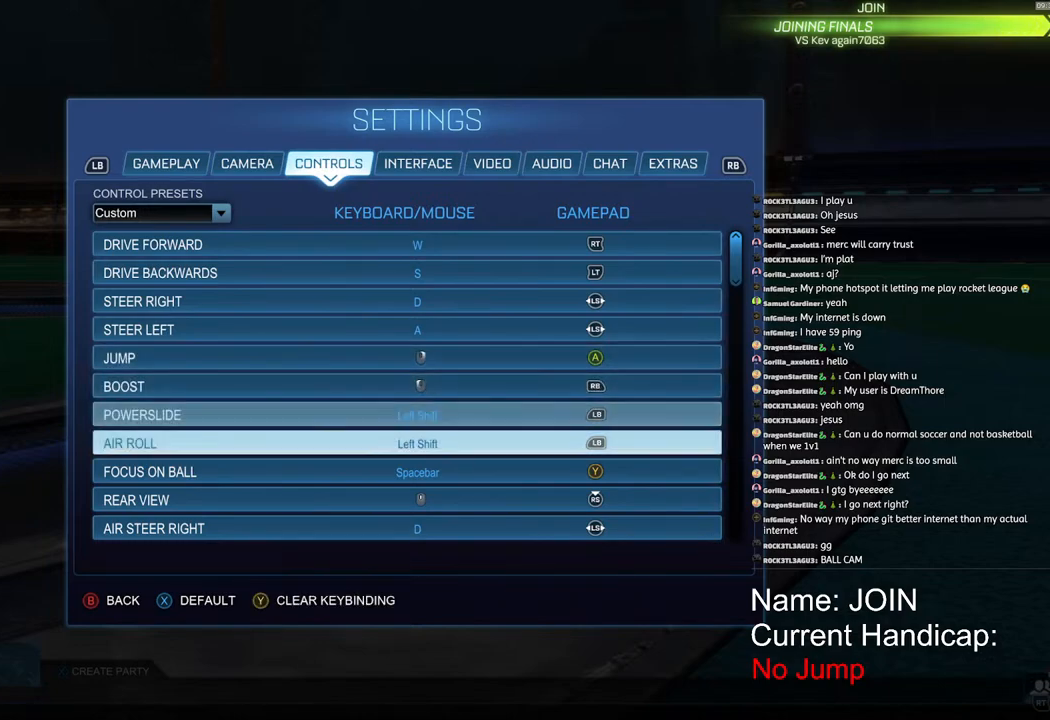
{"buttons": [], "left_stick": "center", "right_stick": "center", "events": [[183, "left_stick", "down"], [300, "left_stick", "center"]]}
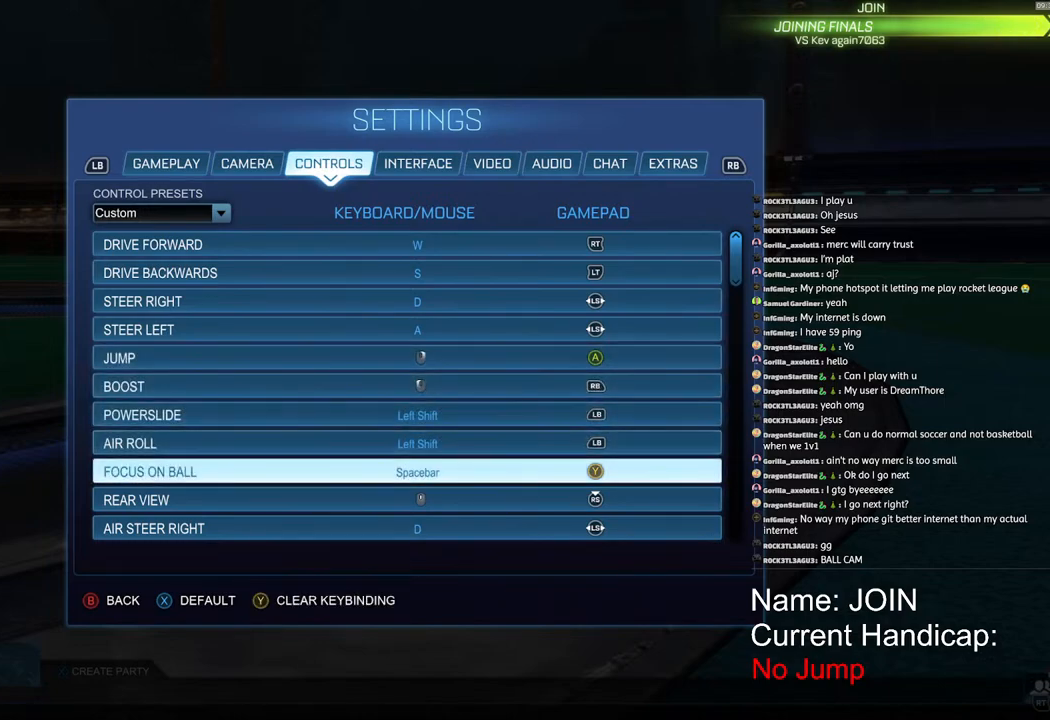
{"buttons": [], "left_stick": "center", "right_stick": "center", "events": [[50, "TRIANGLE", "down"], [133, "TRIANGLE", "up"]]}
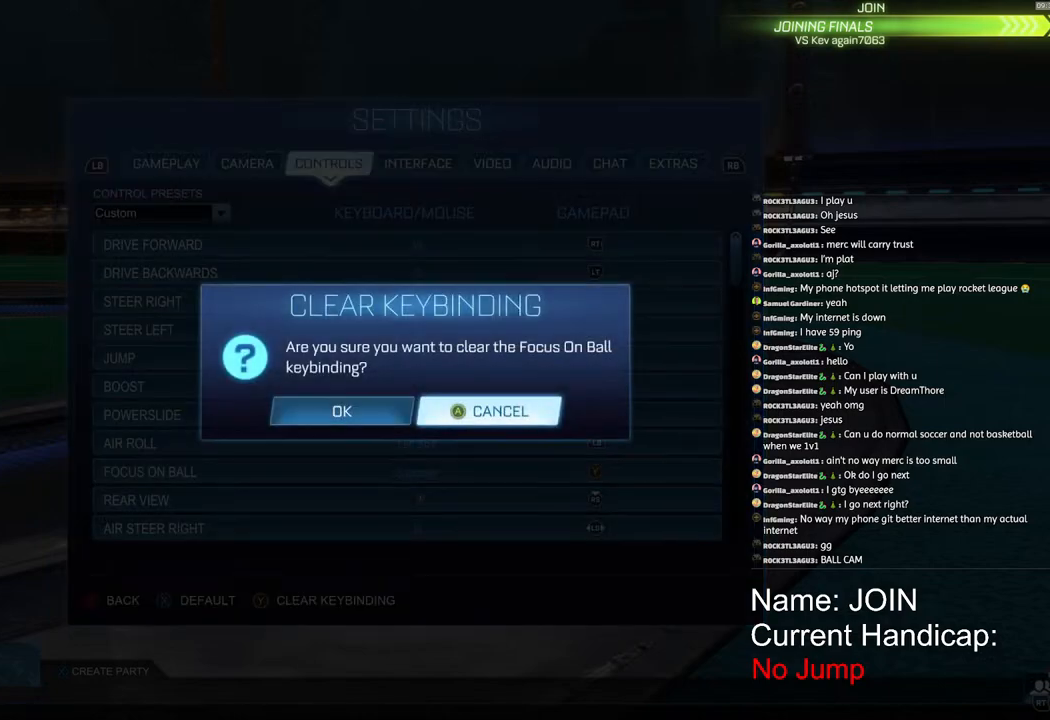
{"buttons": [], "left_stick": "center", "right_stick": "center", "events": []}
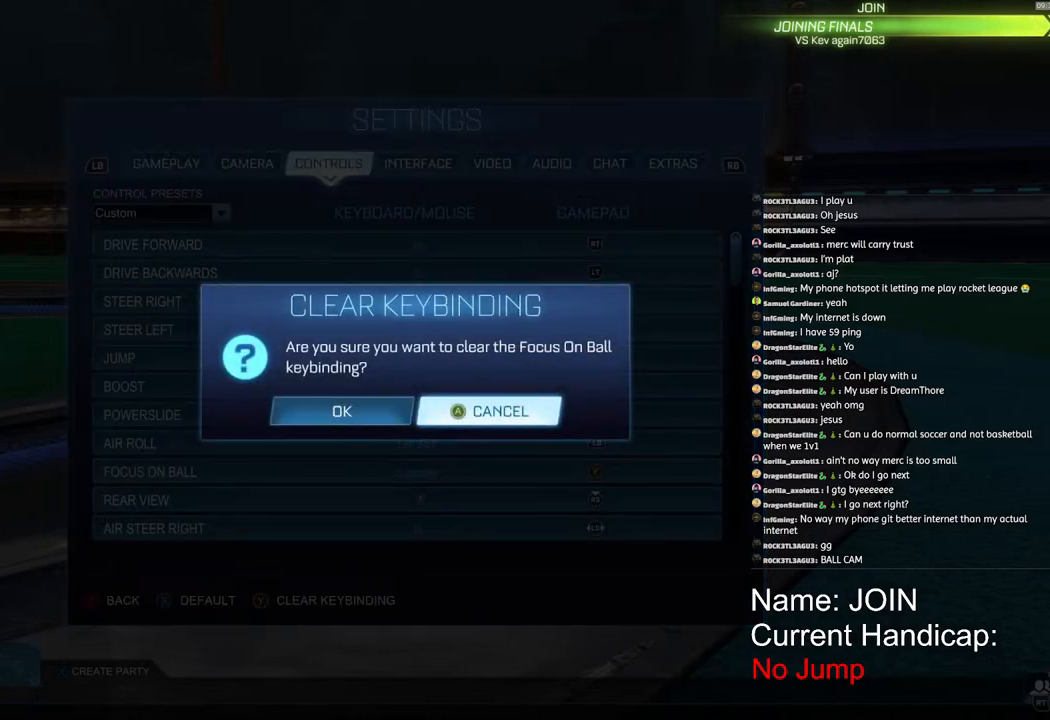
{"buttons": [], "left_stick": "center", "right_stick": "center", "events": [[67, "left_stick", "left"], [200, "left_stick", "center"], [417, "CROSS", "down"], [500, "CROSS", "up"]]}
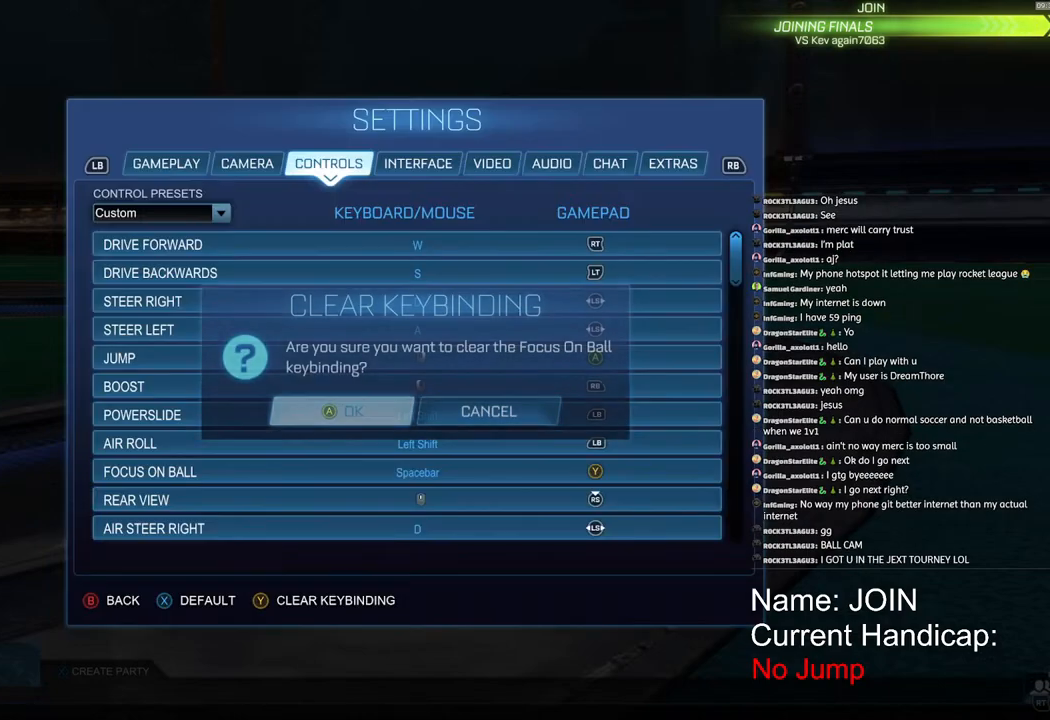
{"buttons": [], "left_stick": "center", "right_stick": "center", "events": []}
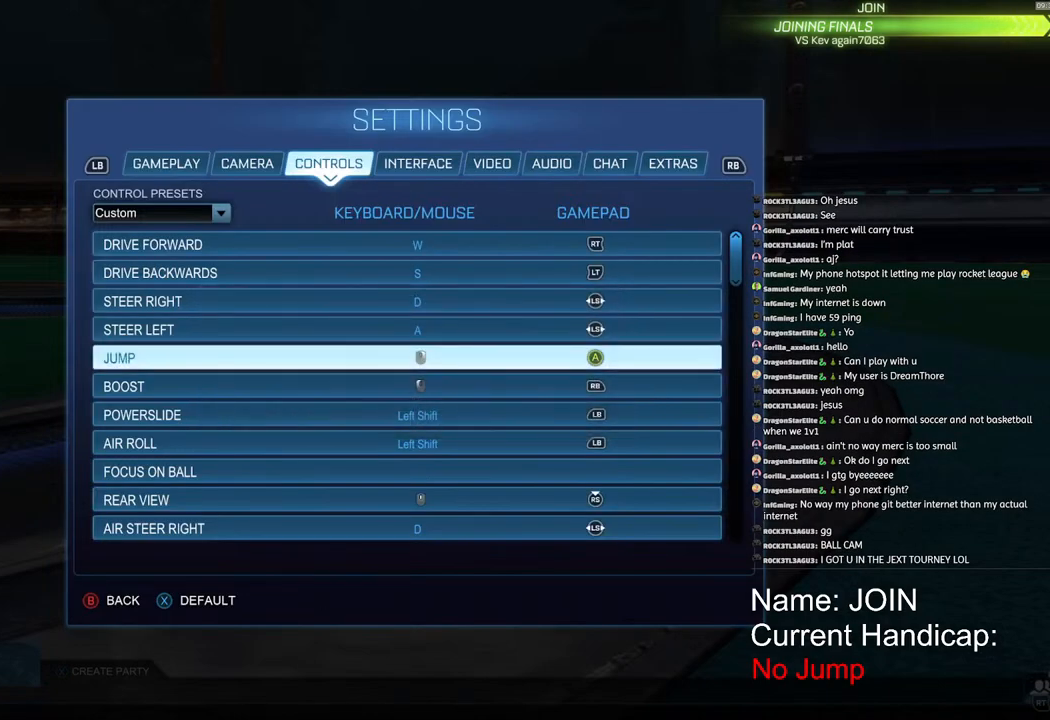
{"buttons": [], "left_stick": "center", "right_stick": "center", "events": [[33, "CIRCLE", "down"], [100, "CIRCLE", "up"], [200, "CIRCLE", "down"], [267, "CIRCLE", "up"], [383, "CIRCLE", "down"], [450, "CIRCLE", "up"]]}
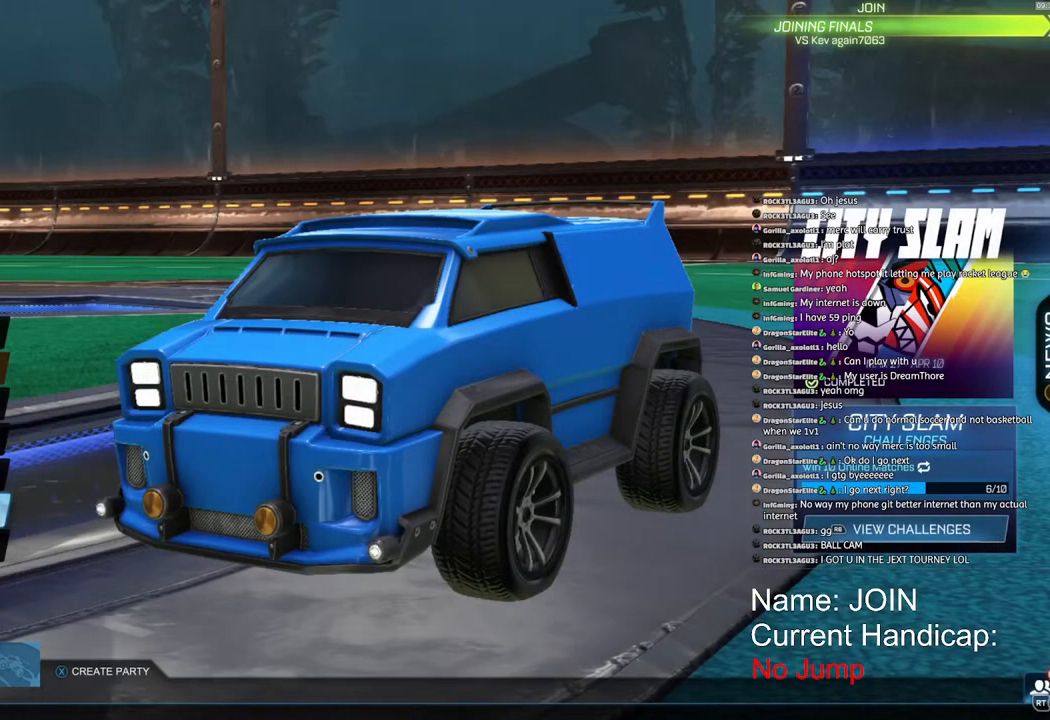
{"buttons": [], "left_stick": "center", "right_stick": "center", "events": [[33, "CIRCLE", "down"], [100, "CIRCLE", "up"]]}
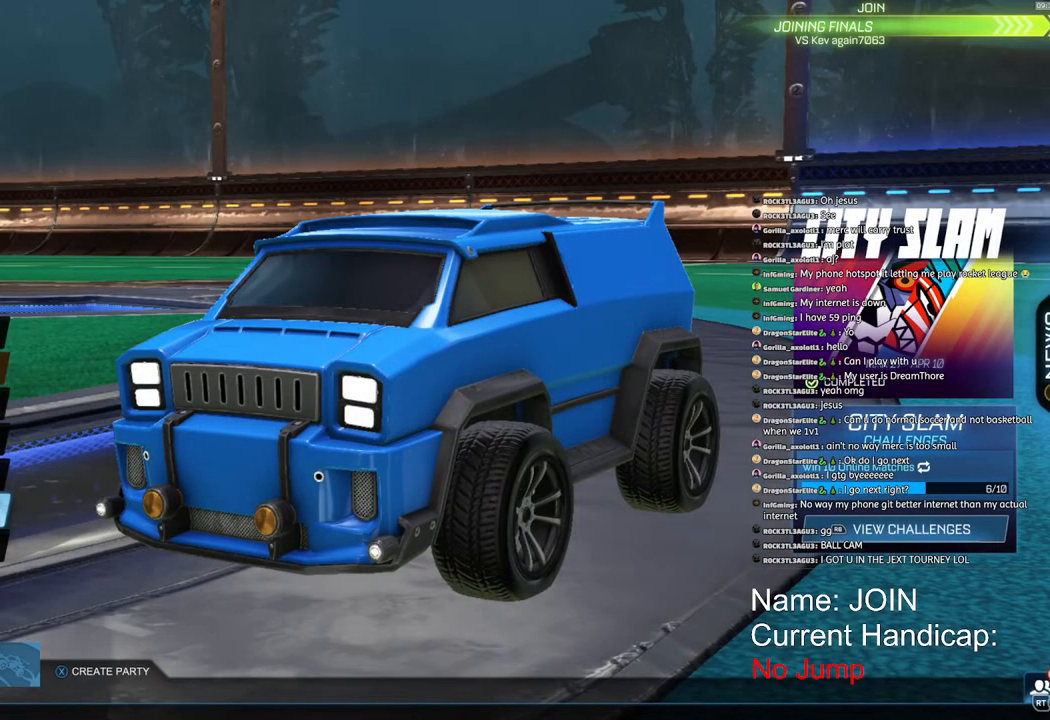
{"buttons": [], "left_stick": "center", "right_stick": "center", "events": []}
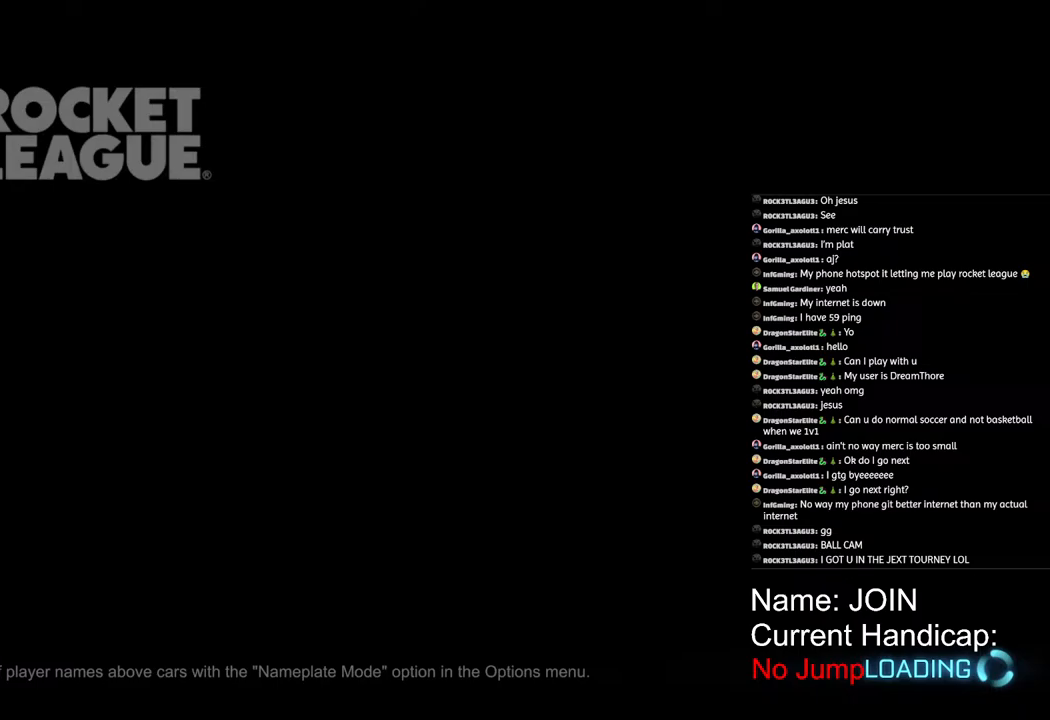
{"buttons": [], "left_stick": "center", "right_stick": "center", "events": []}
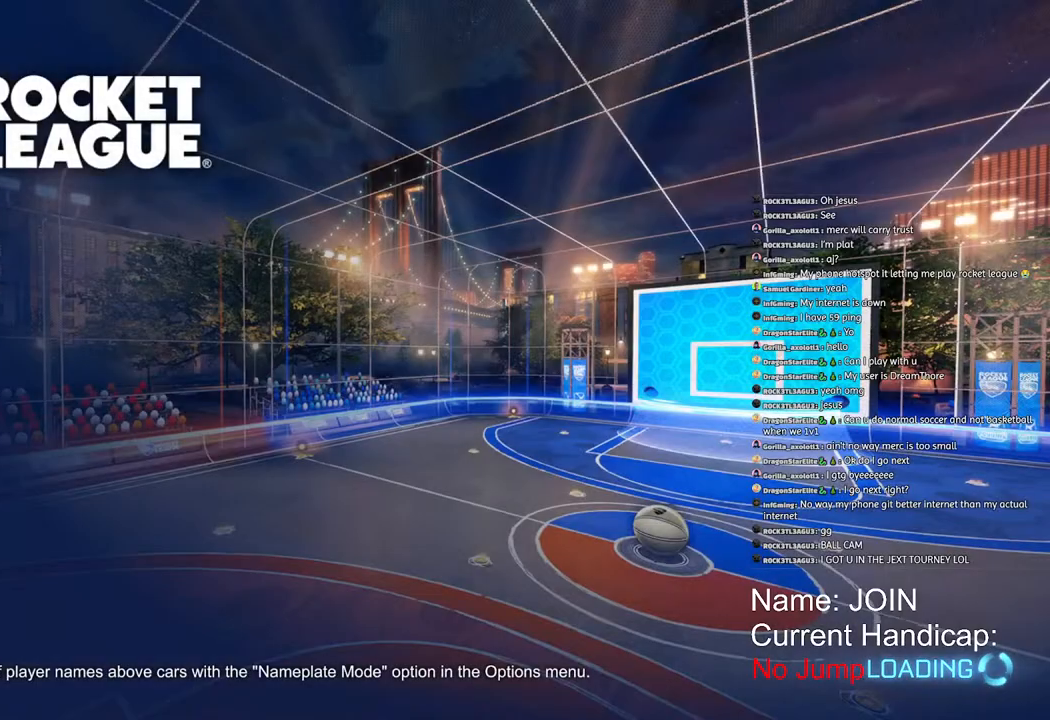
{"buttons": [], "left_stick": "center", "right_stick": "center", "events": []}
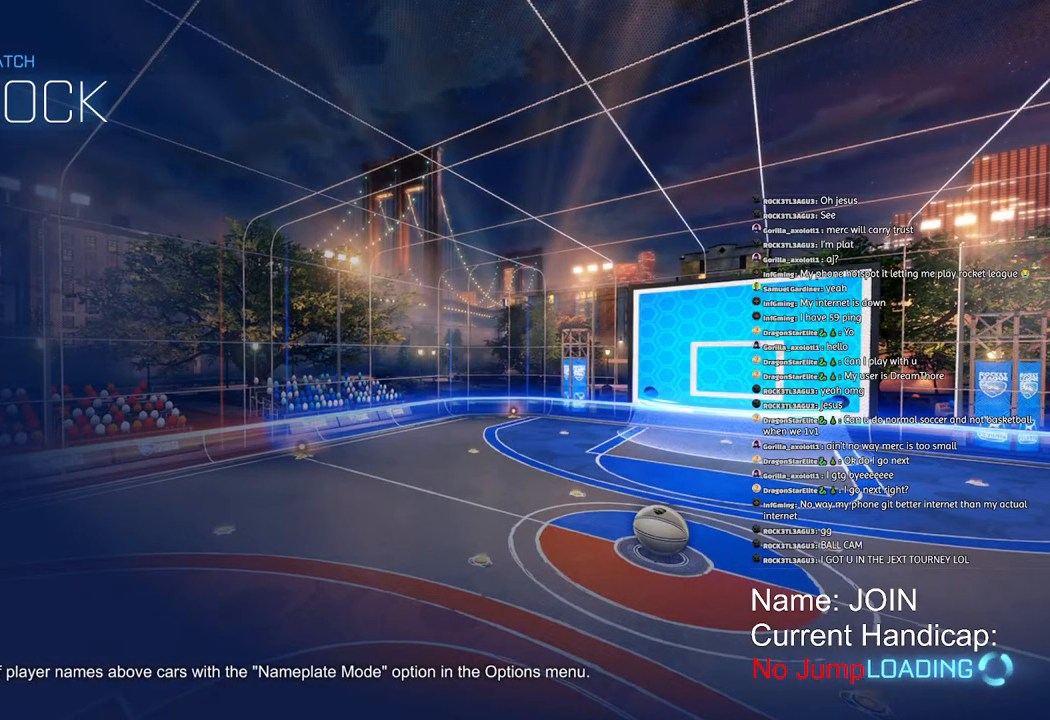
{"buttons": [], "left_stick": "center", "right_stick": "center", "events": []}
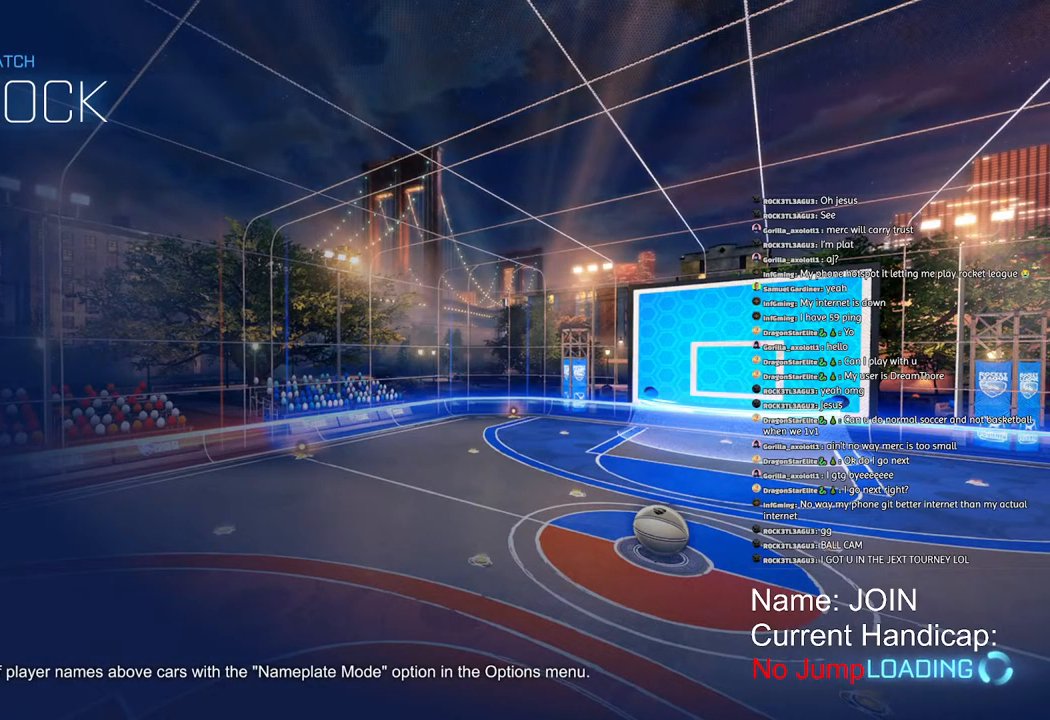
{"buttons": [], "left_stick": "center", "right_stick": "center"}